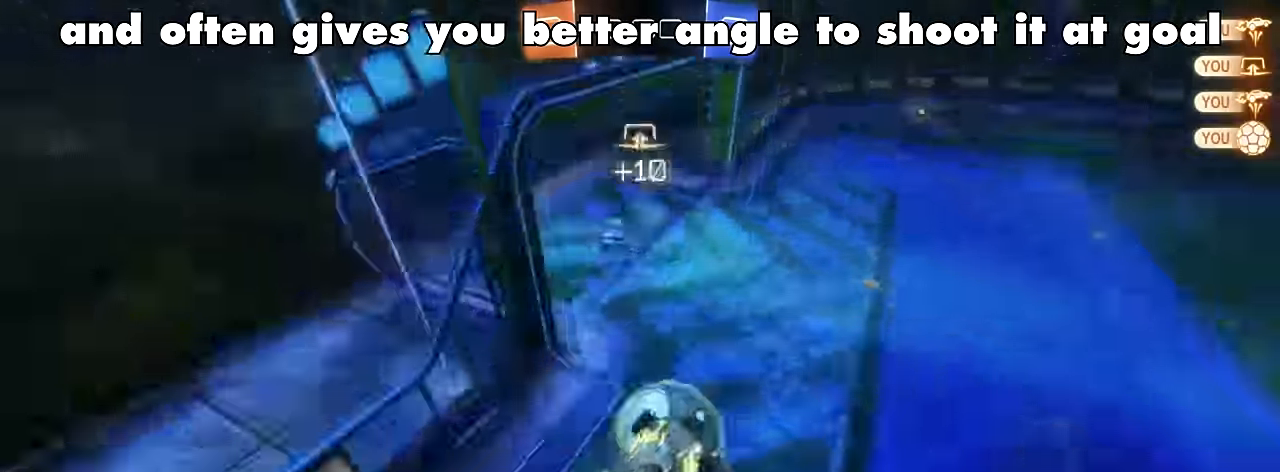
Gameplay with a controller (PlayStation layout); each line is a JSON object with the inputs held at the frame after it (dt_ms = milliseconds from this image to that frame). "events" lists button and stick changes between this image and that frame as [ms after this image, input, new state], when the widget could be followed in between. Not read: right_stick.
{"dt_ms": 1000, "buttons": [], "left_stick": "center"}
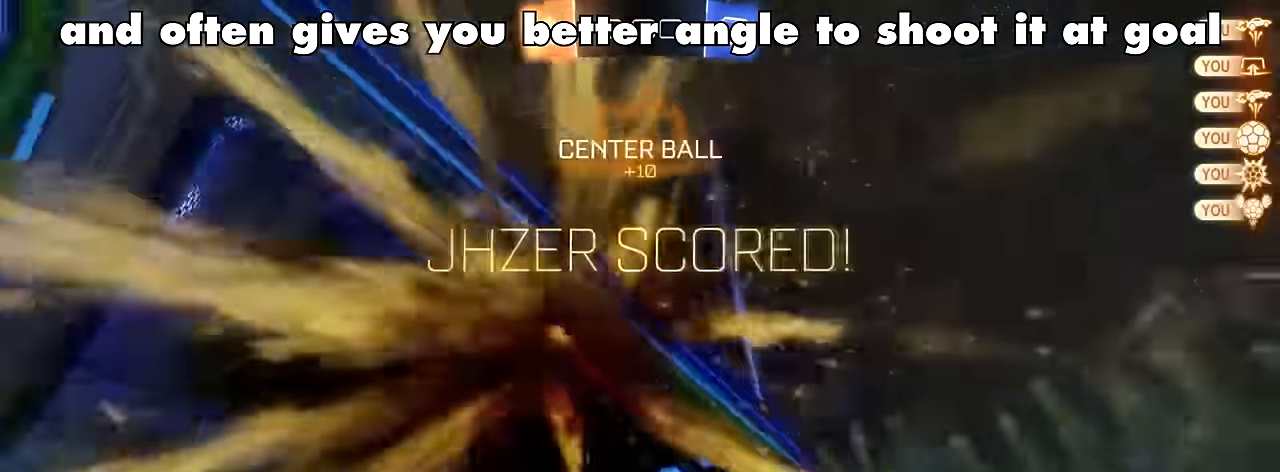
{"dt_ms": 480, "buttons": [], "left_stick": "center"}
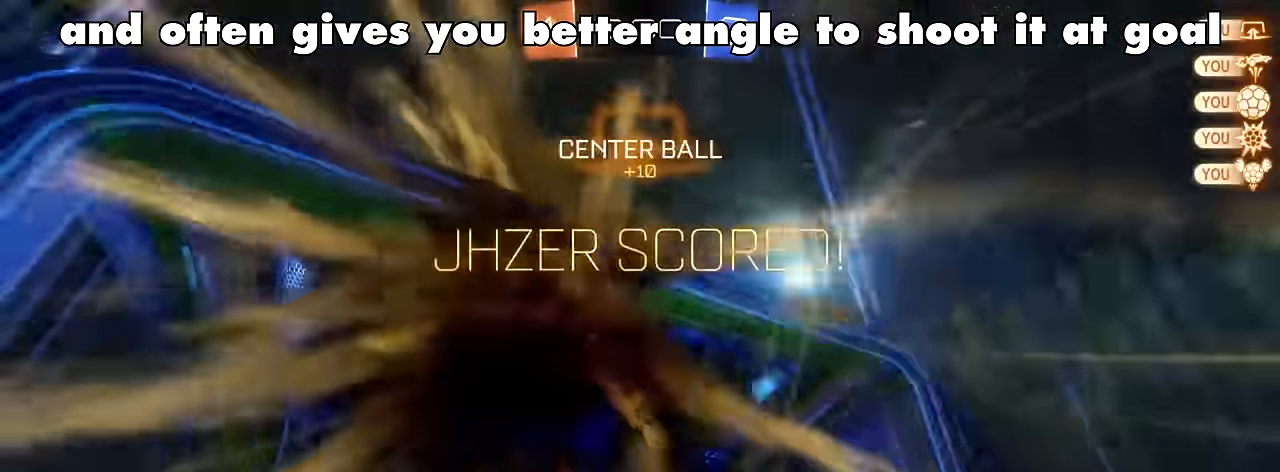
{"dt_ms": 520, "buttons": ["L2"], "left_stick": "center", "events": [[40, "L2", "down"]]}
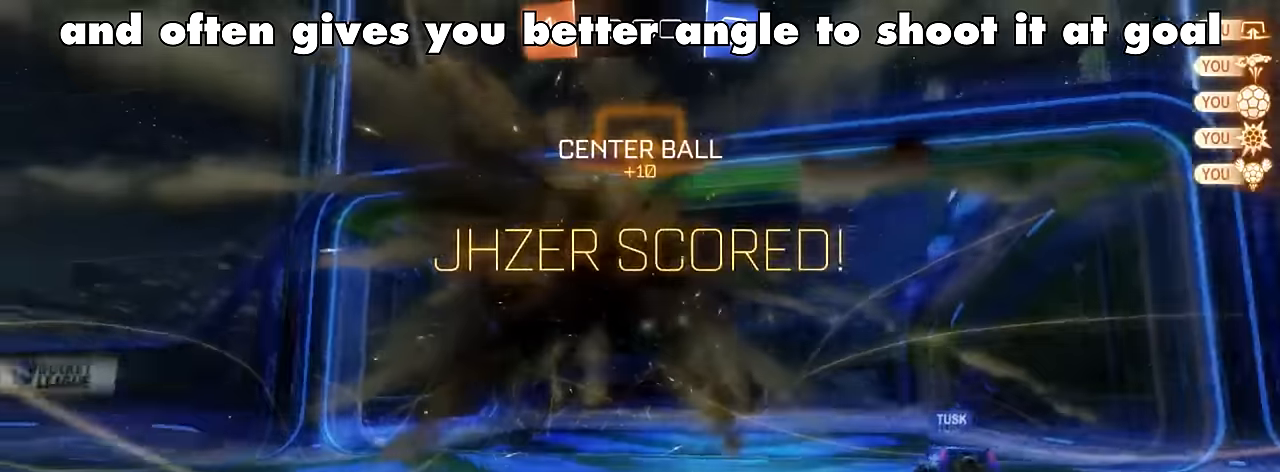
{"dt_ms": 480, "buttons": [], "left_stick": "center", "events": [[160, "L2", "up"]]}